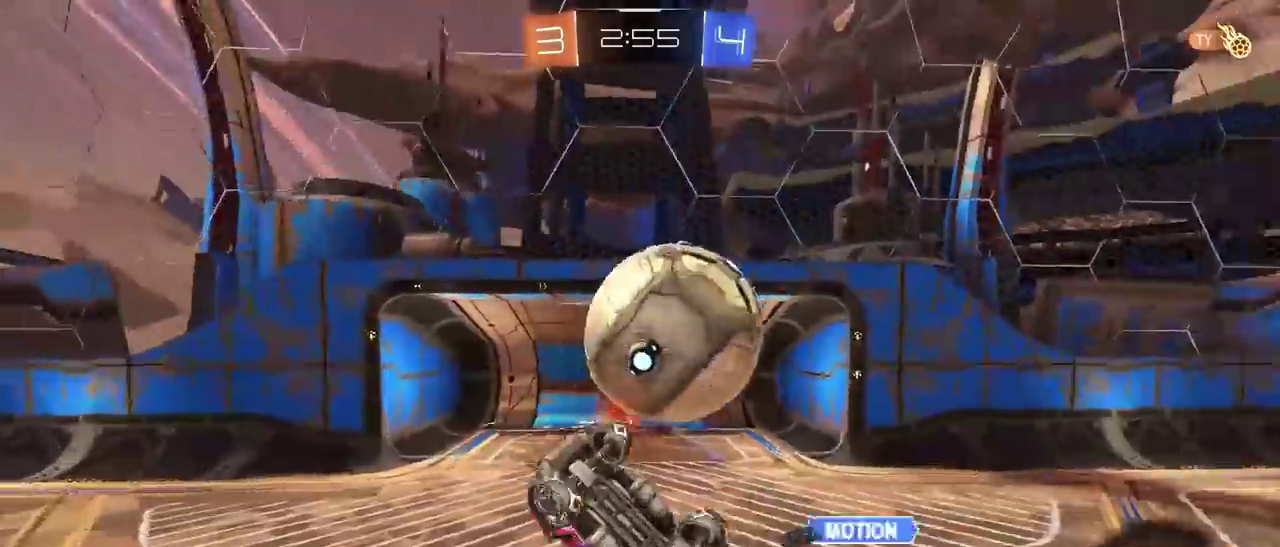
Gameplay with a controller (PlayStation layout); each line is a JSON object with the inputs held at the frame after it. "events" lists button and stick changes between this image and that frame as [ms after this image, input, new state], when the widget could be followed in between.
{"buttons": [], "left_stick": "up-right", "right_stick": "center"}
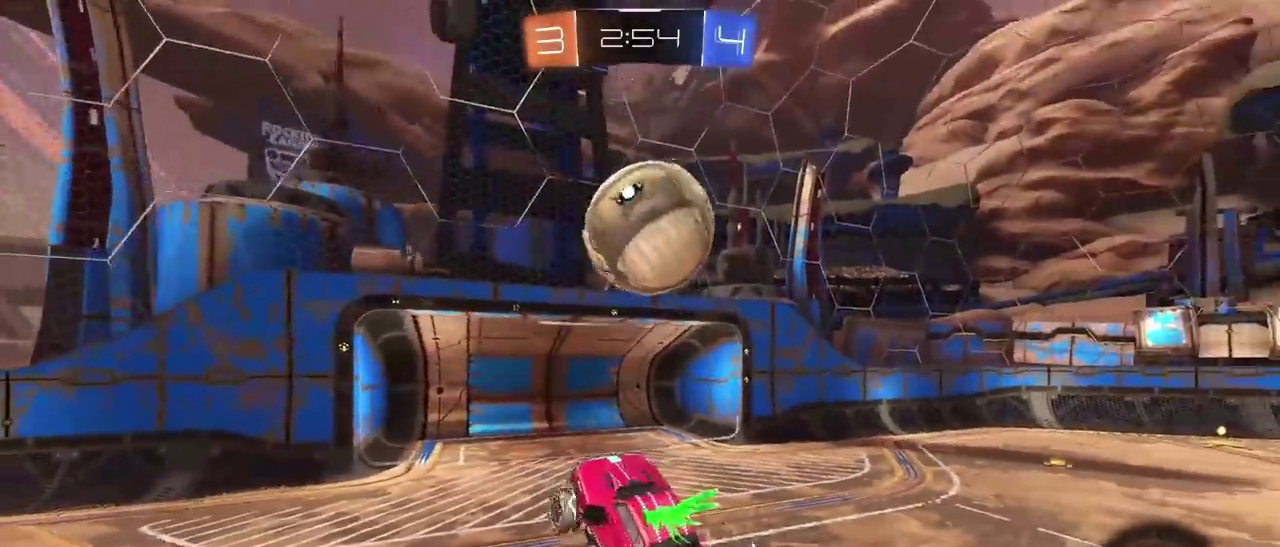
{"buttons": [], "left_stick": "center", "right_stick": "center"}
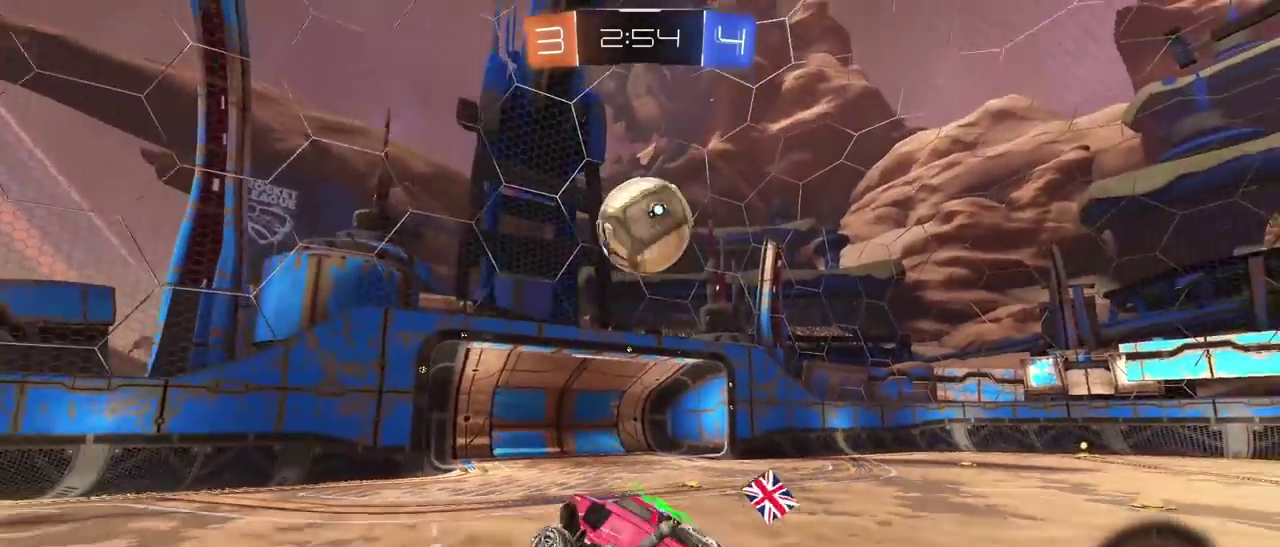
{"buttons": ["CROSS", "R1", "R2"], "left_stick": "right", "right_stick": "center", "events": [[67, "R2", "down"], [400, "left_stick", "up-right"], [417, "R1", "down"], [450, "left_stick", "right"], [500, "CROSS", "down"]]}
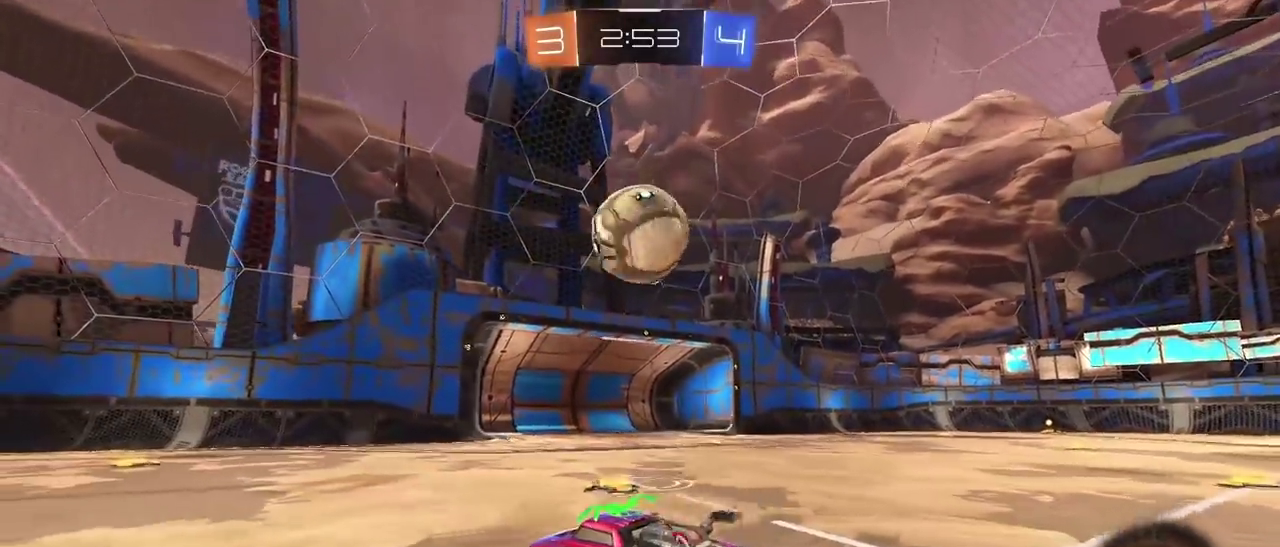
{"buttons": ["CROSS", "R1"], "left_stick": "up", "right_stick": "center", "events": [[50, "left_stick", "down"], [133, "left_stick", "up-left"], [267, "CROSS", "up"], [267, "R2", "up"], [300, "left_stick", "center"], [333, "CROSS", "down"], [333, "R2", "down"], [433, "R2", "up"], [467, "left_stick", "up"]]}
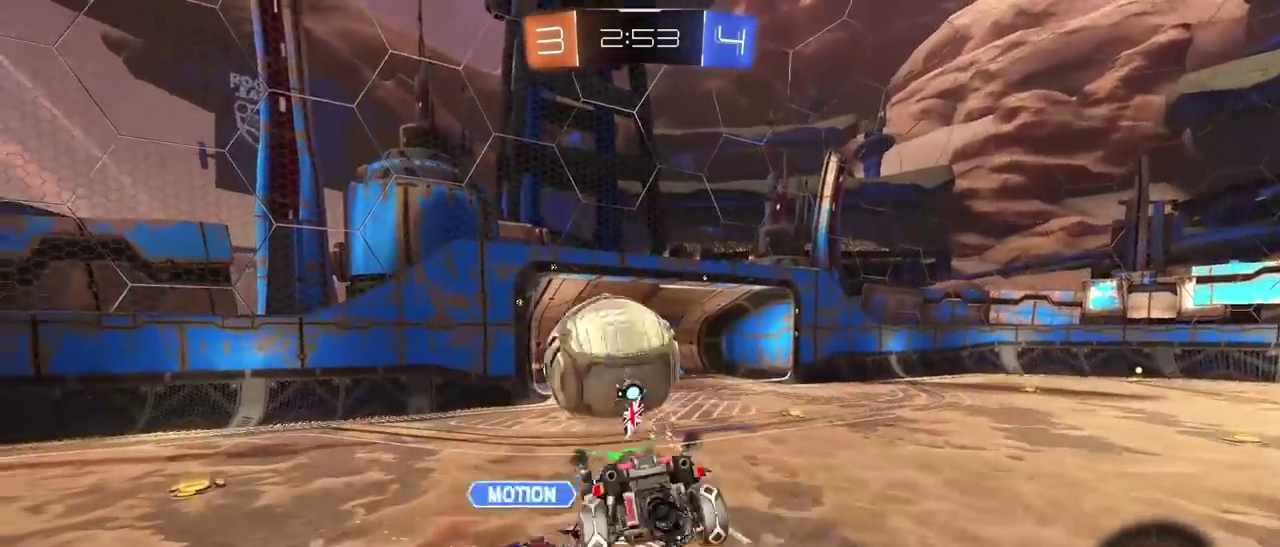
{"buttons": [], "left_stick": "center", "right_stick": "center", "events": [[17, "CROSS", "up"], [17, "R1", "up"], [33, "left_stick", "center"], [350, "left_stick", "up-right"], [450, "left_stick", "center"]]}
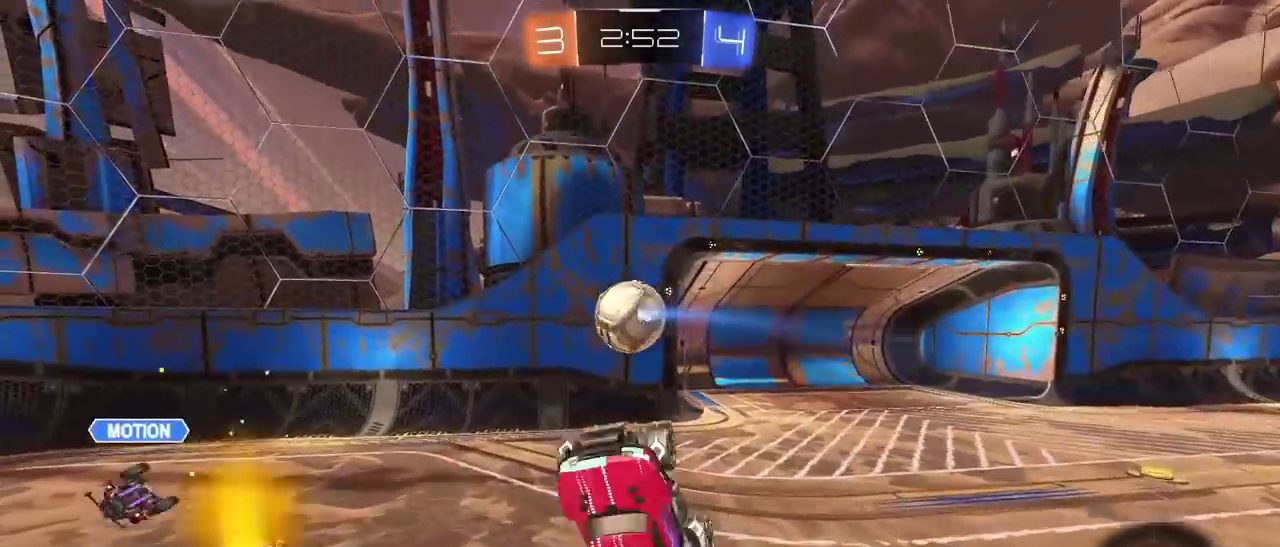
{"buttons": ["R2"], "left_stick": "center", "right_stick": "center", "events": [[67, "R2", "down"], [100, "left_stick", "down"], [167, "left_stick", "down-right"], [217, "left_stick", "up-left"], [400, "left_stick", "center"]]}
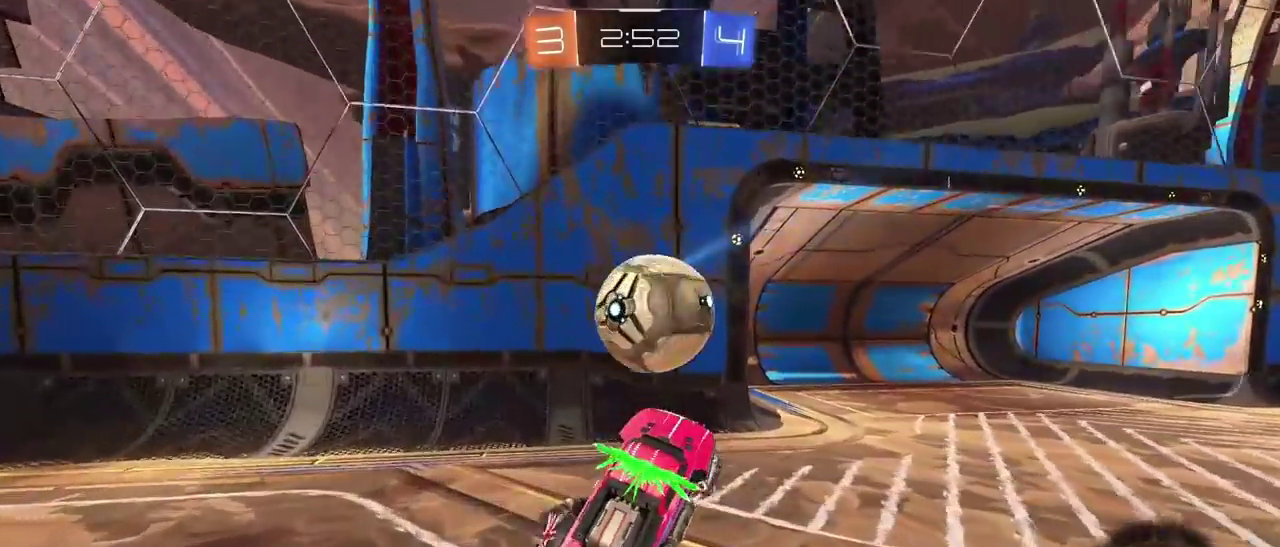
{"buttons": ["R2"], "left_stick": "up-right", "right_stick": "center"}
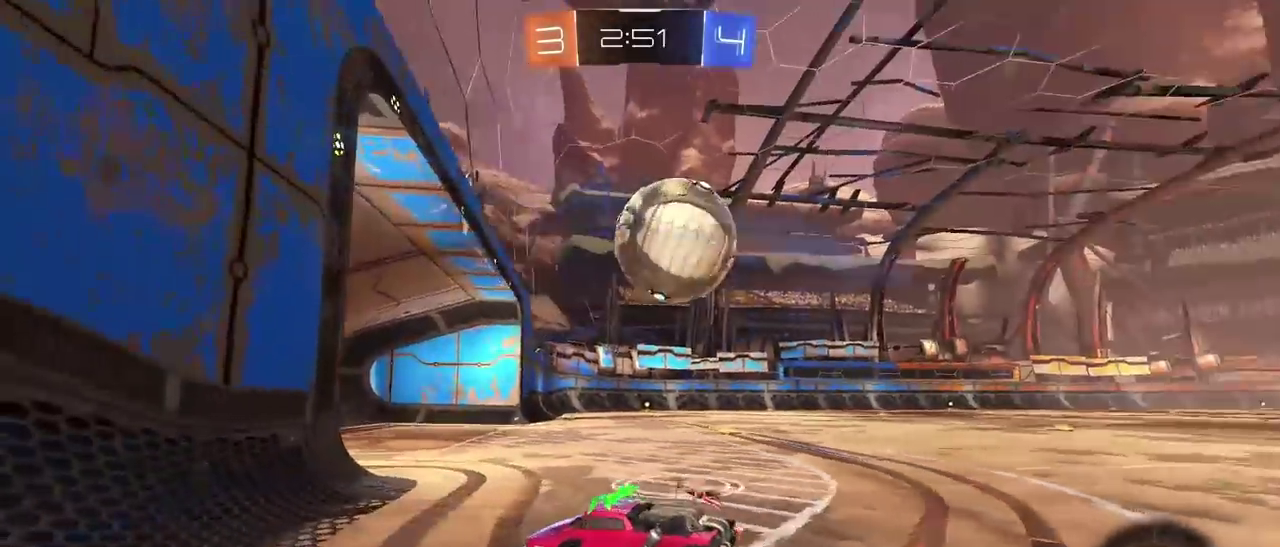
{"buttons": ["R2"], "left_stick": "center", "right_stick": "center"}
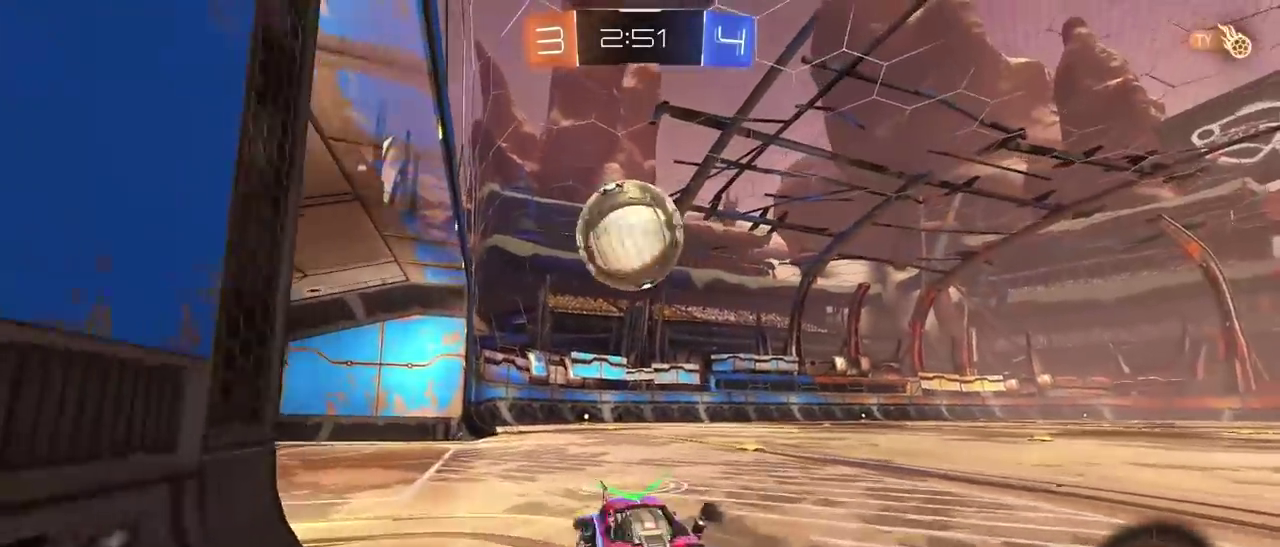
{"buttons": ["CROSS", "R2"], "left_stick": "up-left", "right_stick": "center", "events": [[100, "left_stick", "down-left"], [133, "CROSS", "down"], [150, "left_stick", "down"], [283, "left_stick", "center"], [350, "CROSS", "up"], [400, "left_stick", "up-left"], [467, "CROSS", "down"]]}
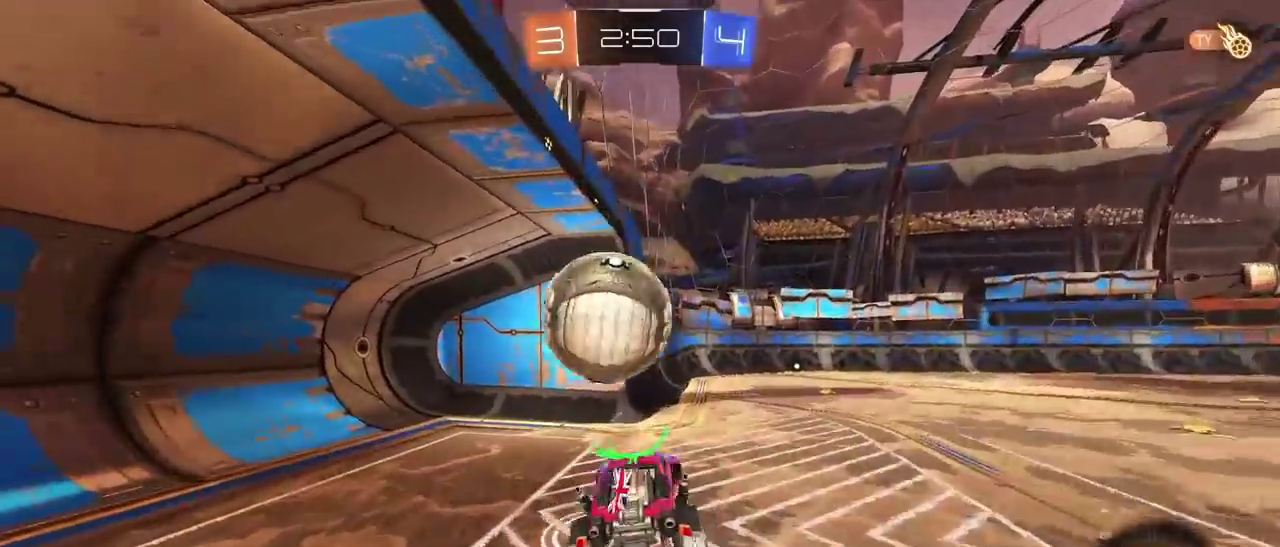
{"buttons": [], "left_stick": "center", "right_stick": "center", "events": [[17, "left_stick", "down-right"], [100, "CROSS", "up"], [150, "left_stick", "left"], [167, "R2", "up"], [233, "left_stick", "center"]]}
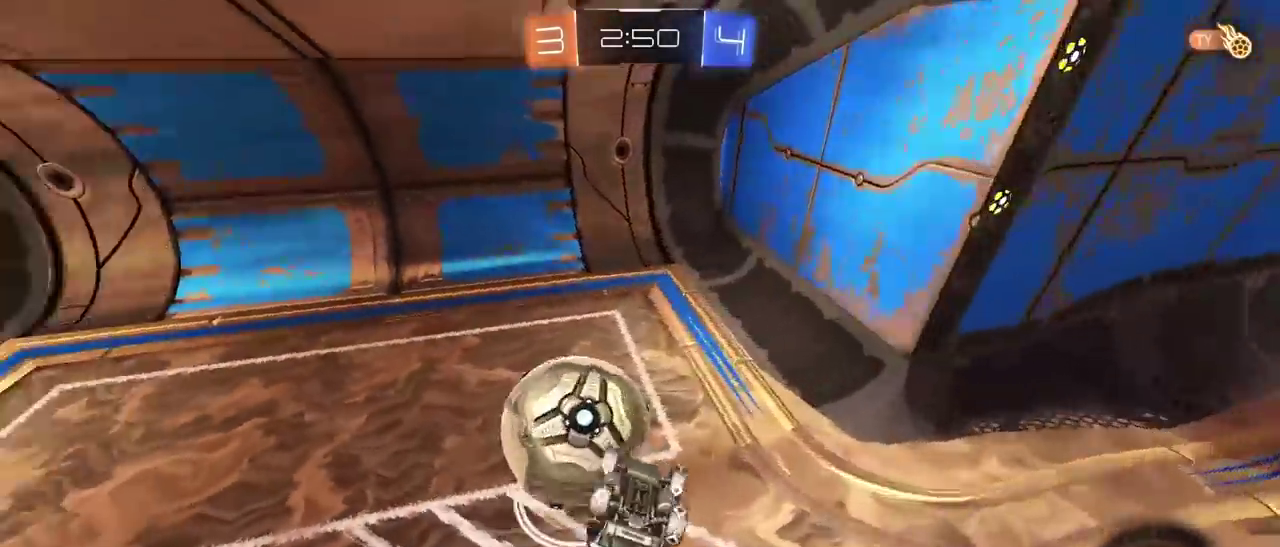
{"buttons": [], "left_stick": "right", "right_stick": "center", "events": [[167, "left_stick", "up-left"], [283, "left_stick", "center"], [350, "left_stick", "right"]]}
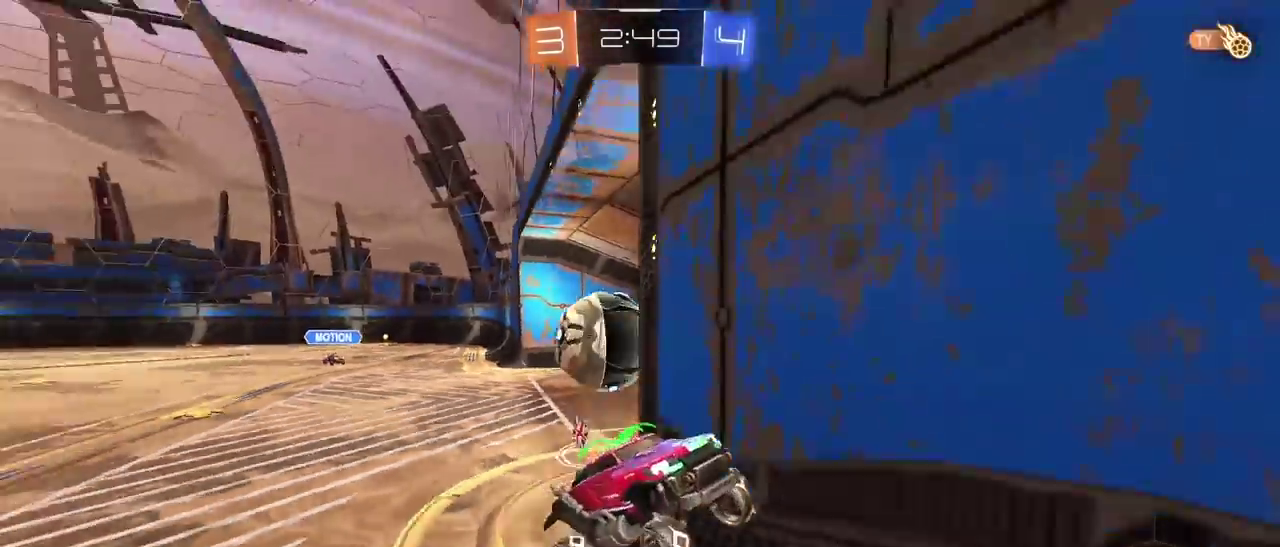
{"buttons": ["R2"], "left_stick": "right", "right_stick": "center", "events": [[133, "R2", "down"]]}
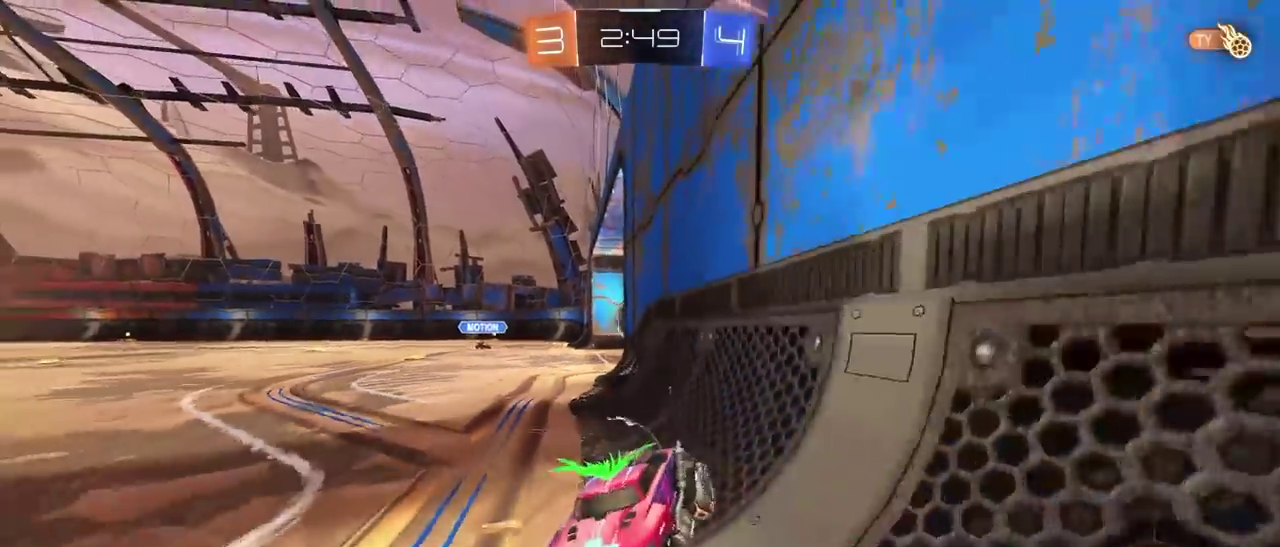
{"buttons": ["R2"], "left_stick": "center", "right_stick": "center", "events": [[67, "left_stick", "up-right"], [117, "left_stick", "center"]]}
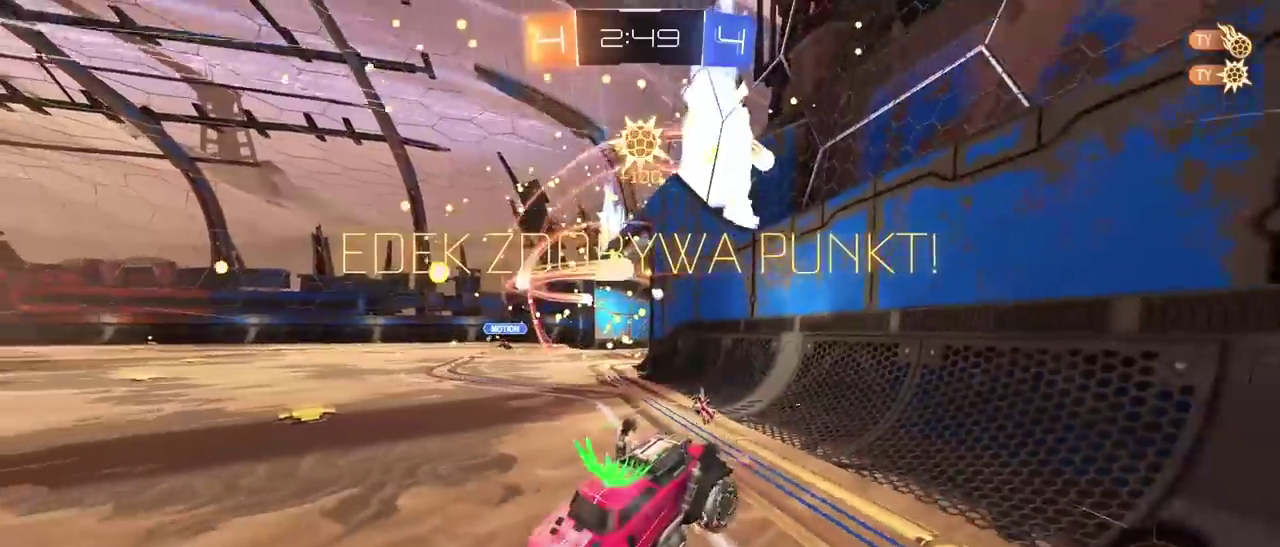
{"buttons": ["R2"], "left_stick": "left", "right_stick": "center", "events": [[333, "left_stick", "left"]]}
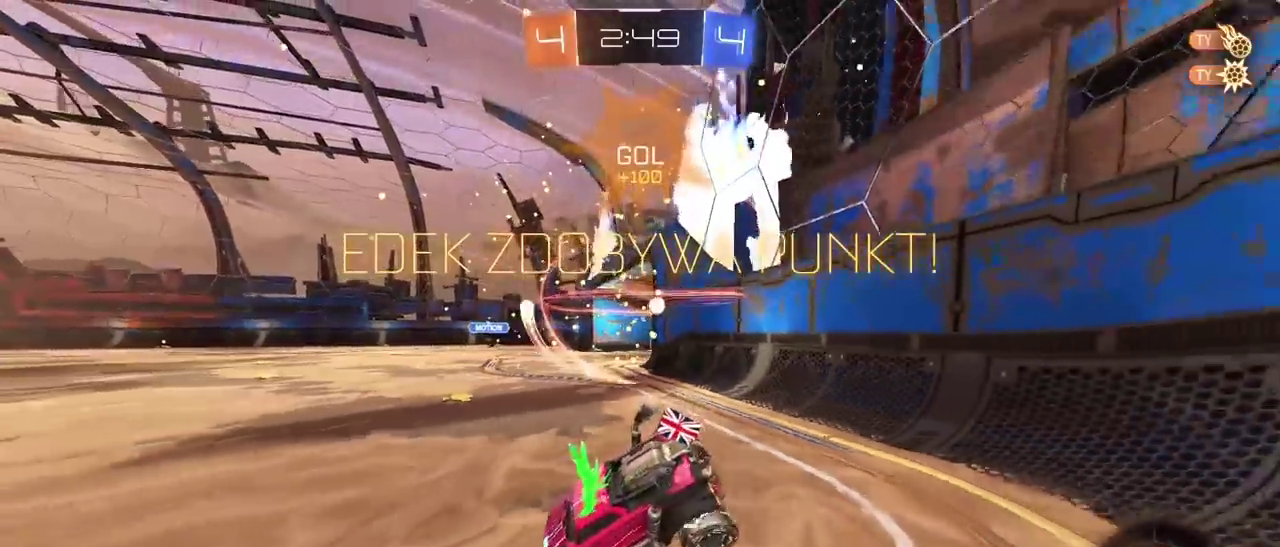
{"buttons": ["R2"], "left_stick": "left", "right_stick": "center", "events": [[117, "L2", "down"], [417, "L2", "up"]]}
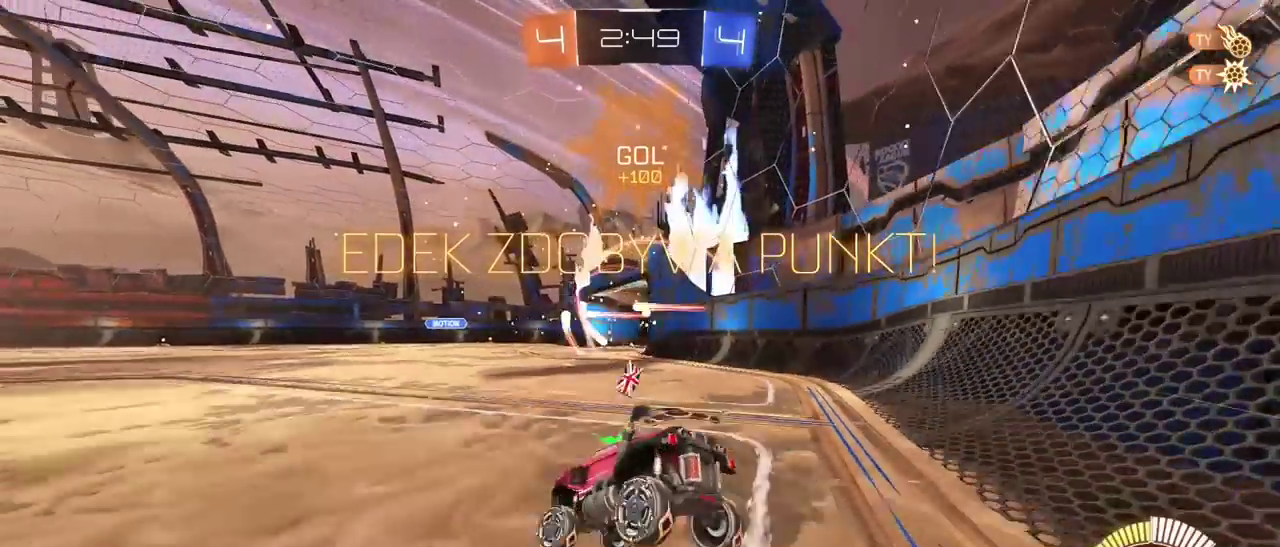
{"buttons": ["TRIANGLE", "R2"], "left_stick": "left", "right_stick": "center", "events": [[483, "TRIANGLE", "down"]]}
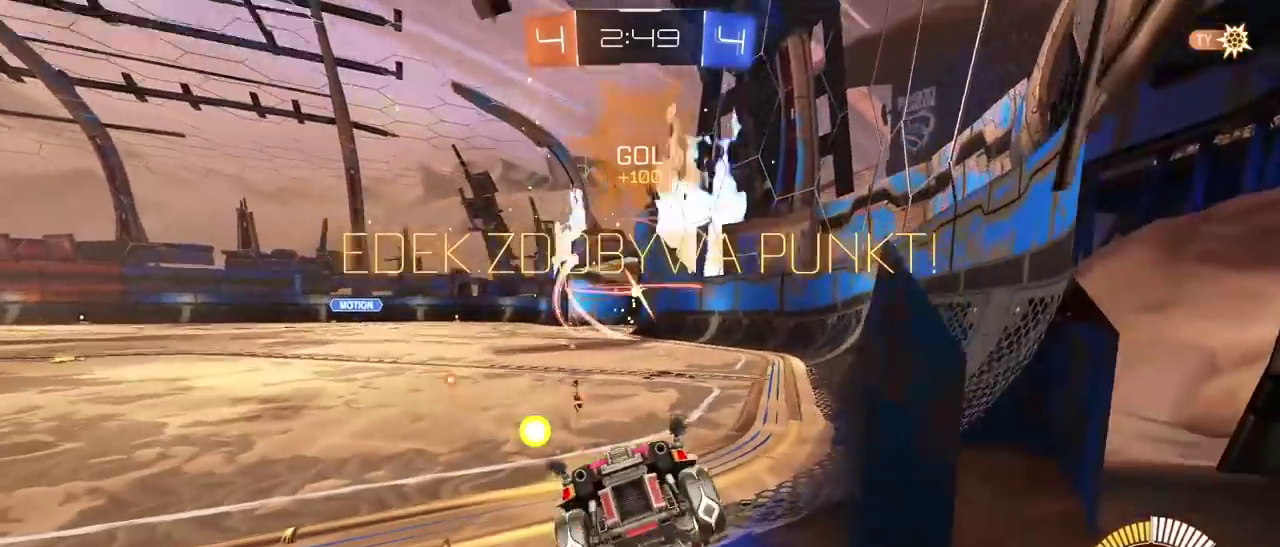
{"buttons": ["R1", "R2"], "left_stick": "left", "right_stick": "center", "events": [[117, "TRIANGLE", "up"], [267, "R1", "down"]]}
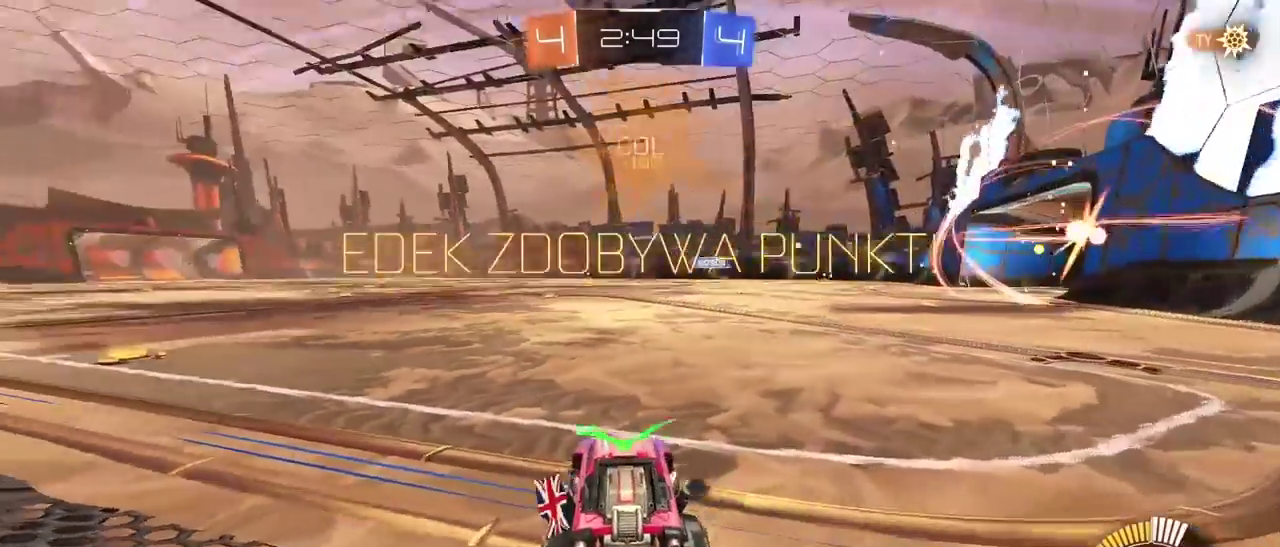
{"buttons": ["R1", "R2"], "left_stick": "up", "right_stick": "center", "events": [[433, "CROSS", "down"], [450, "left_stick", "up"], [500, "CROSS", "up"]]}
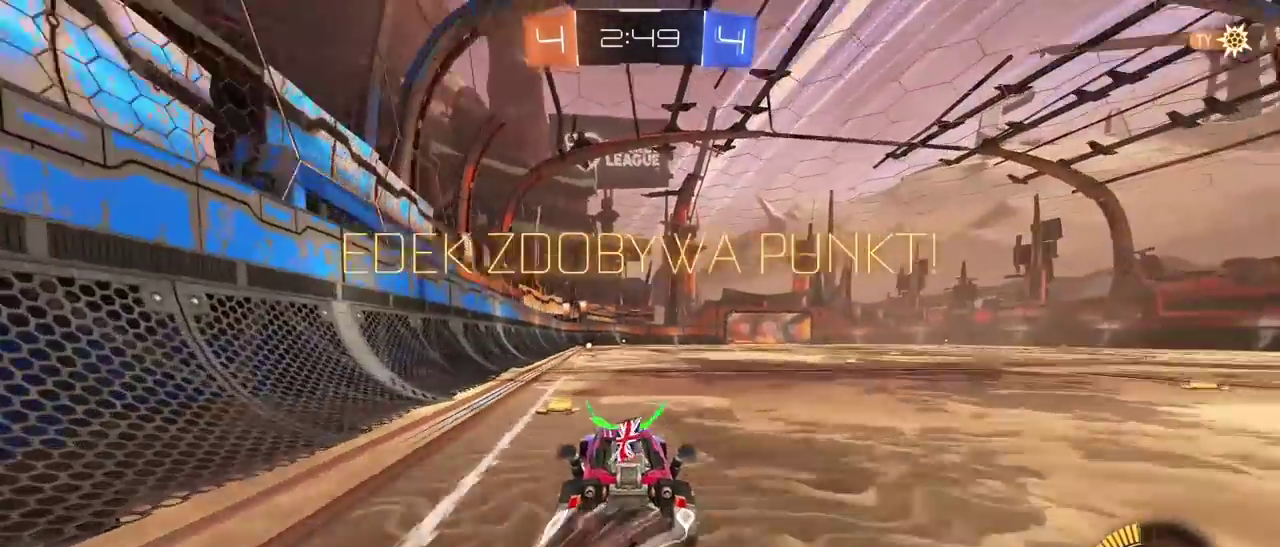
{"buttons": [], "left_stick": "center", "right_stick": "center", "events": [[50, "CROSS", "down"], [183, "CROSS", "up"], [200, "R1", "up"], [217, "R2", "up"], [250, "left_stick", "center"]]}
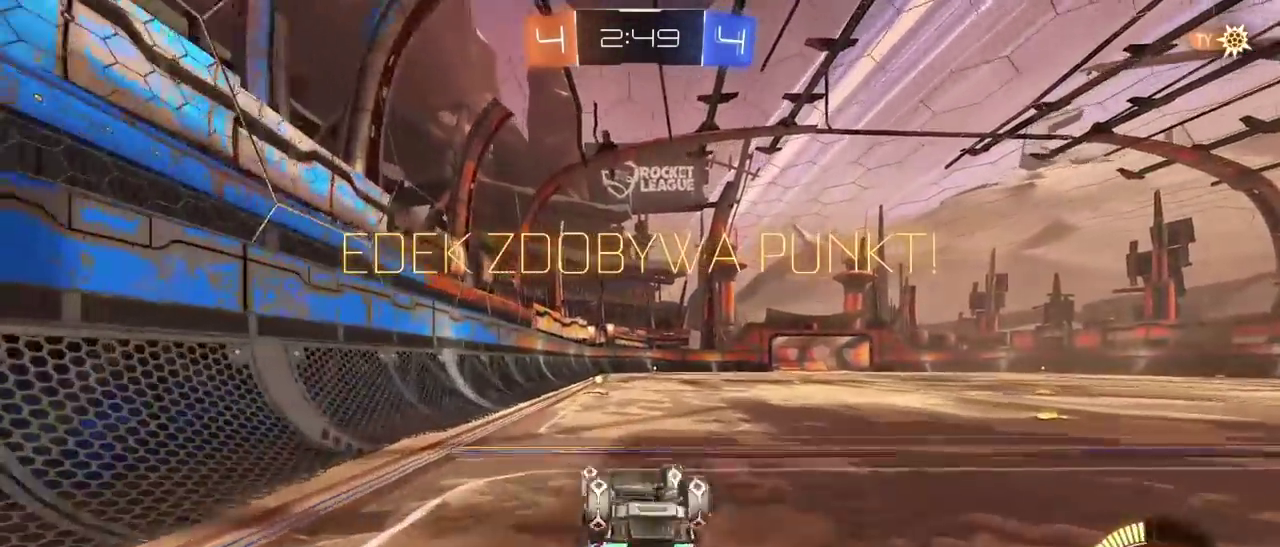
{"buttons": [], "left_stick": "center", "right_stick": "center", "events": []}
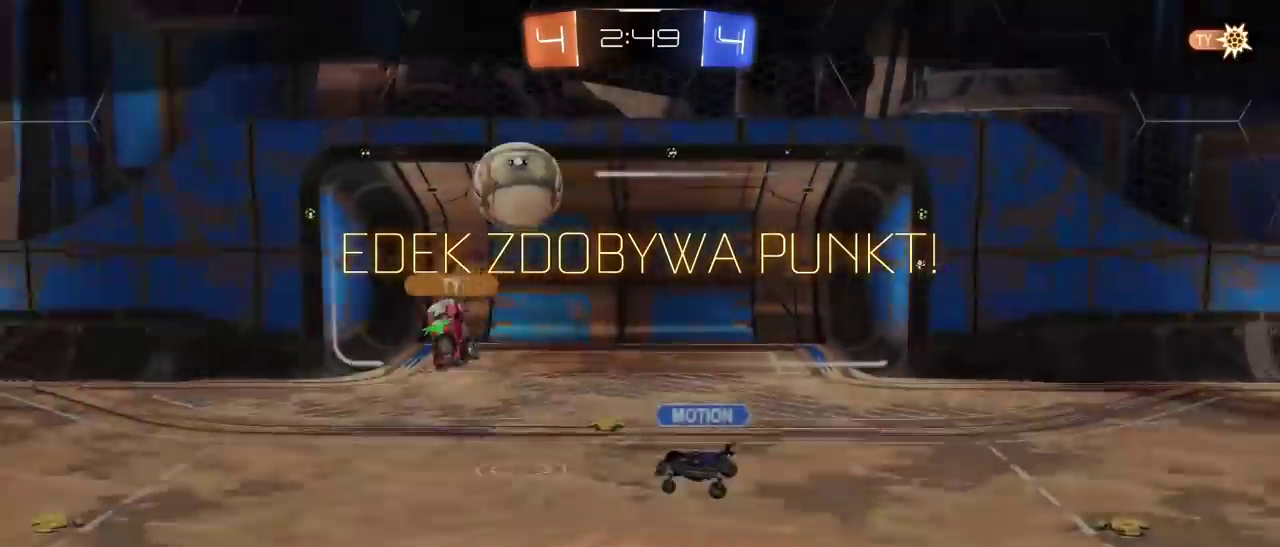
{"buttons": [], "left_stick": "center", "right_stick": "center", "events": []}
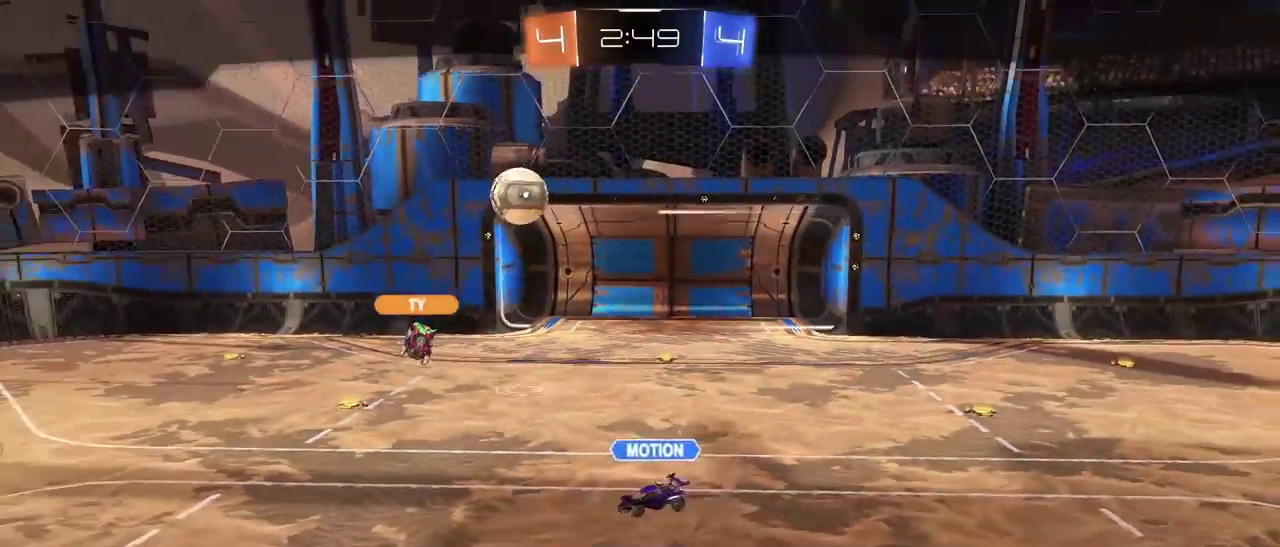
{"buttons": [], "left_stick": "center", "right_stick": "center", "events": []}
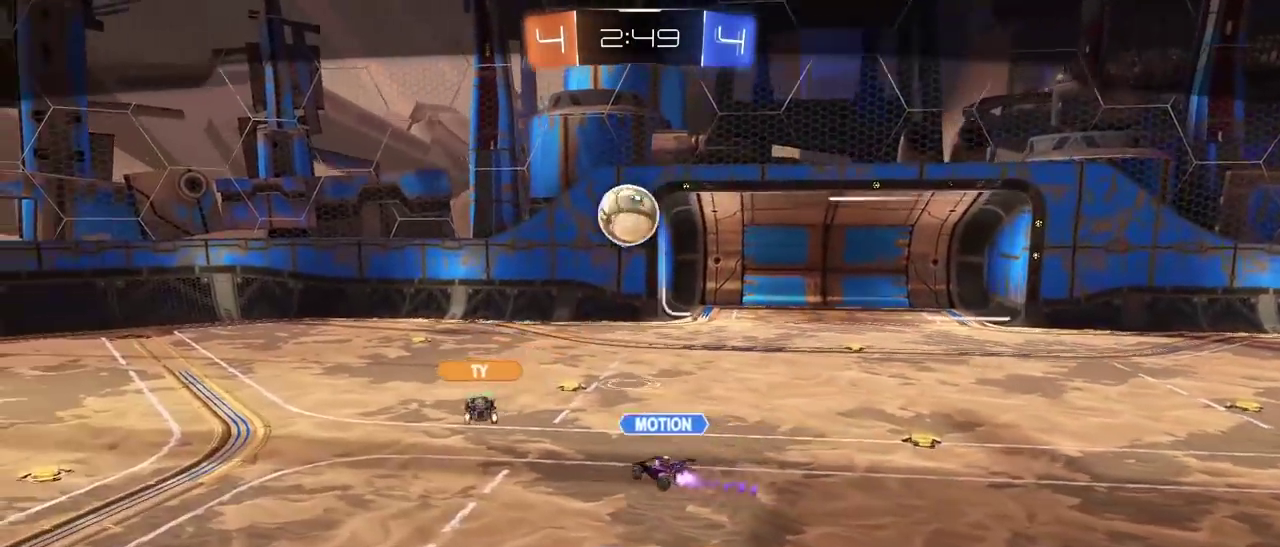
{"buttons": [], "left_stick": "center", "right_stick": "center", "events": []}
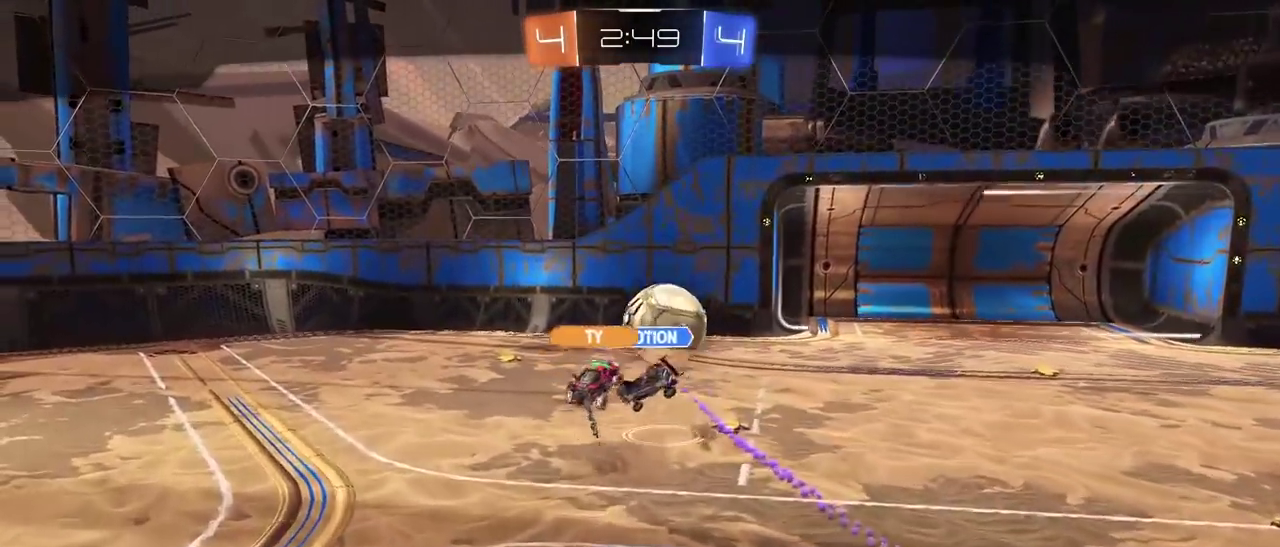
{"buttons": [], "left_stick": "center", "right_stick": "center", "events": []}
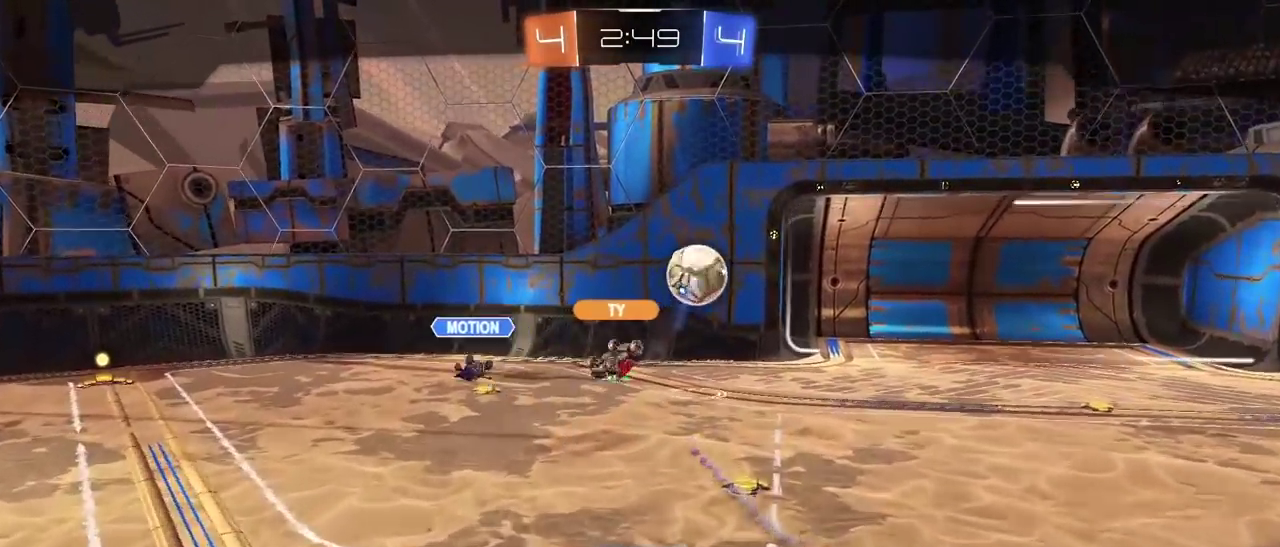
{"buttons": ["CROSS"], "left_stick": "center", "right_stick": "center", "events": [[483, "CROSS", "down"]]}
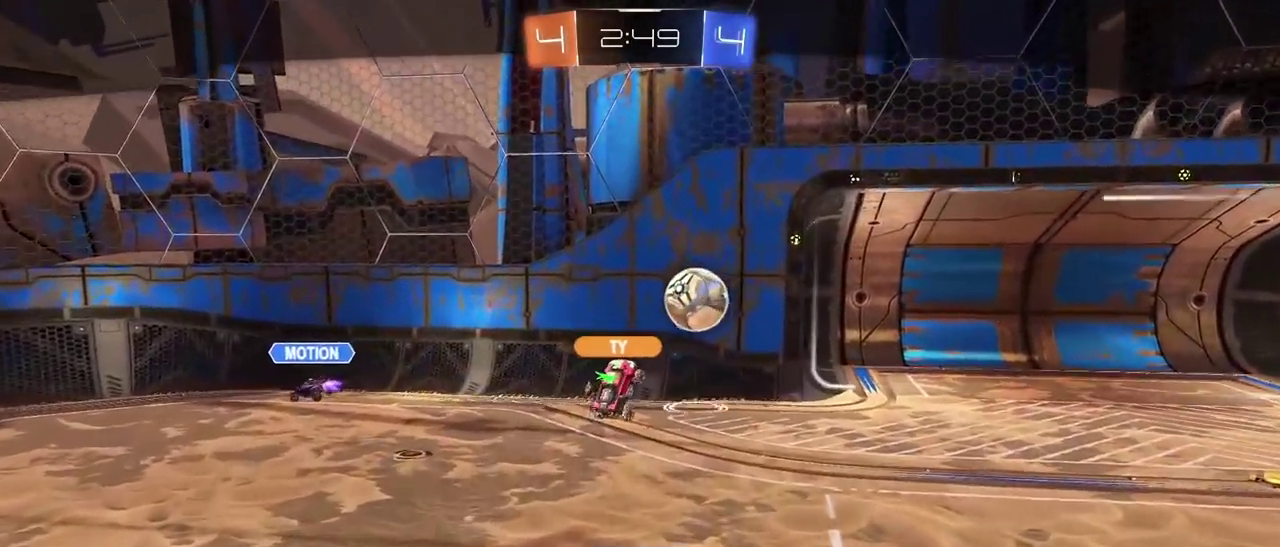
{"buttons": [], "left_stick": "center", "right_stick": "center", "events": [[33, "CROSS", "up"]]}